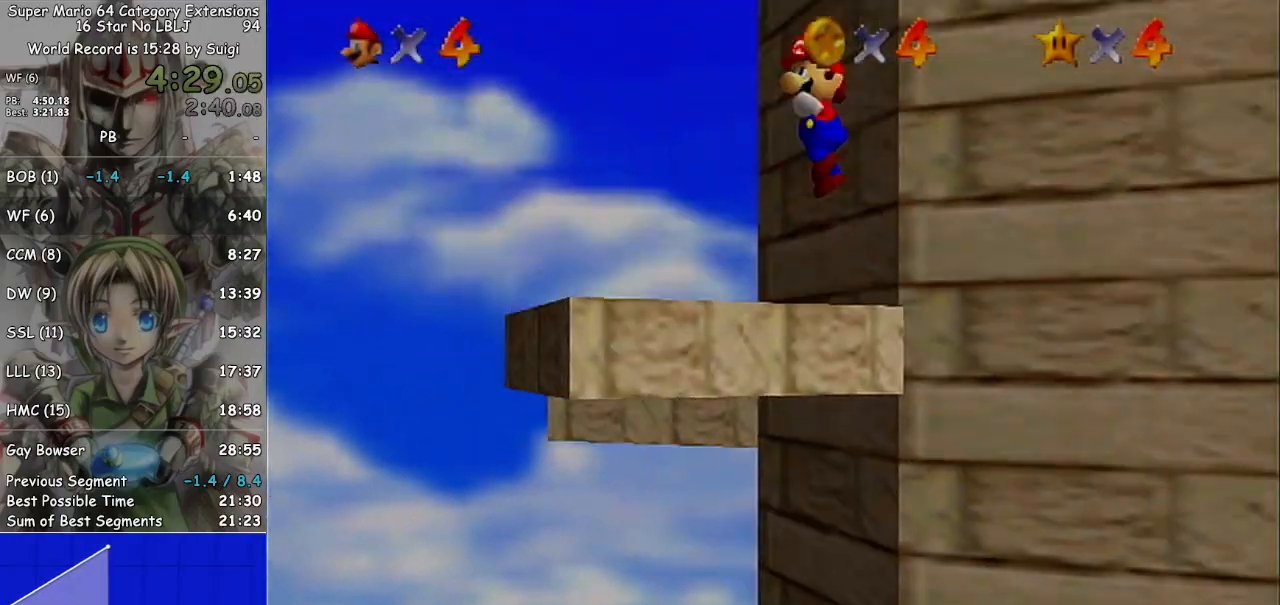
Gameplay with a controller (Nintendo layout); each line is a JSON object with the inputs held at the frame after it. "events" lists button and stick changes between this image and that frame as [ms after this image, input, new state], when the widget could be followed in between. Not read: L3 R3.
{"buttons": [], "left_stick": "up", "right_stick": "center", "events": [[67, "A", "up"], [167, "left_stick", "up"]]}
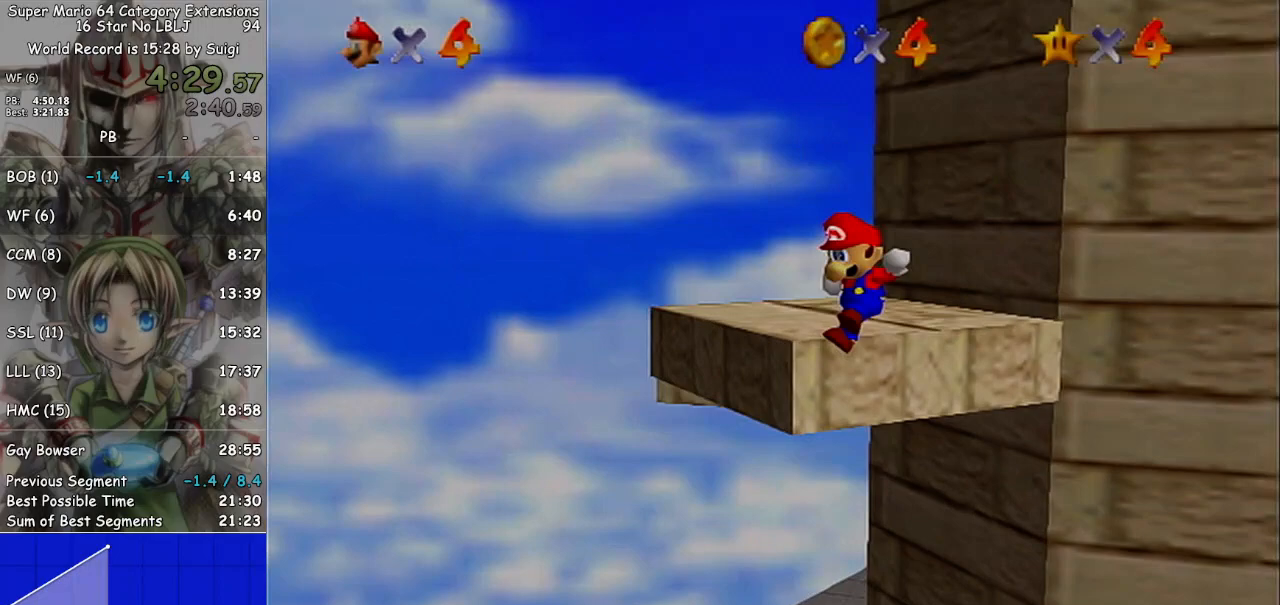
{"buttons": [], "left_stick": "up", "right_stick": "center", "events": [[267, "A", "down"], [400, "A", "up"]]}
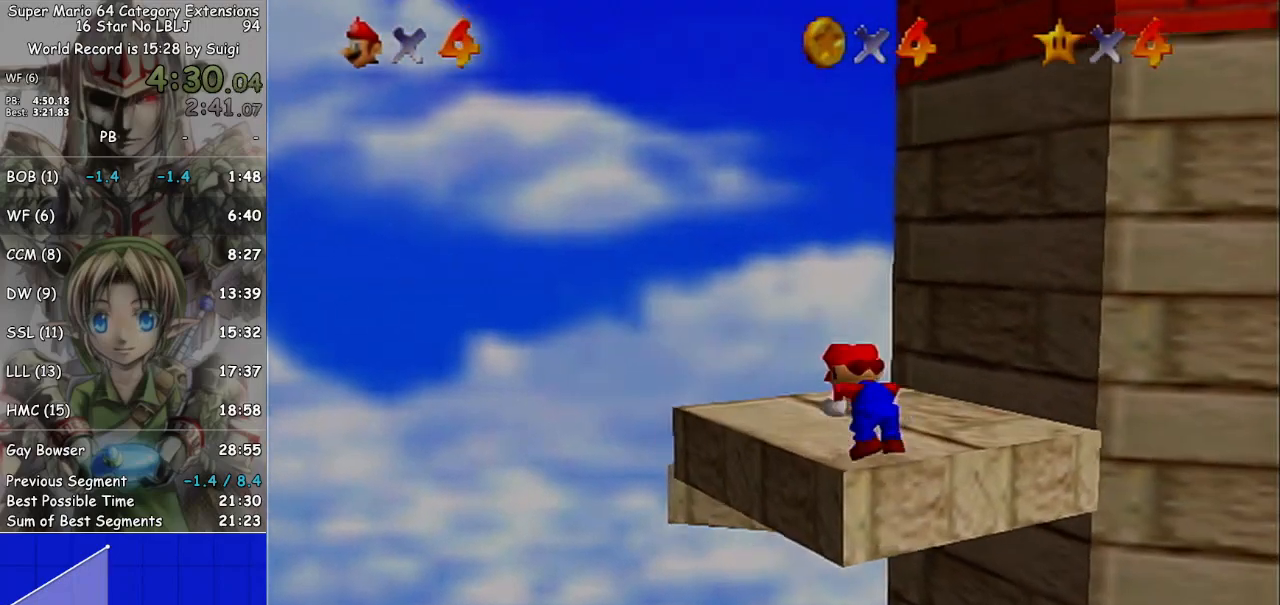
{"buttons": [], "left_stick": "center", "right_stick": "center", "events": [[33, "left_stick", "center"]]}
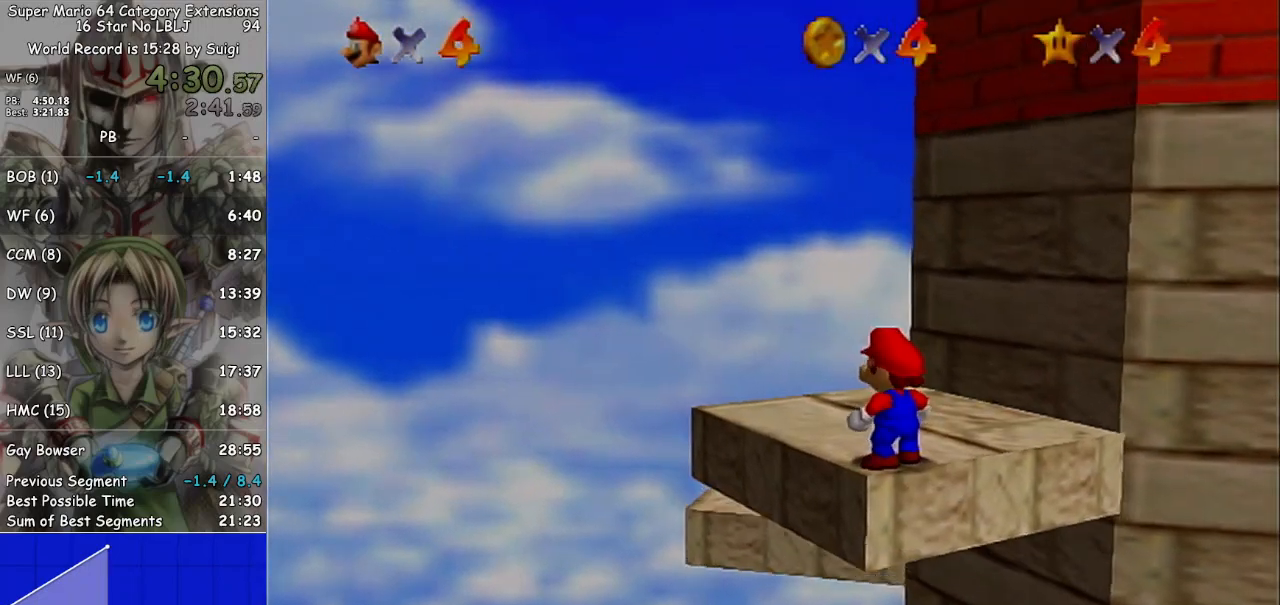
{"buttons": [], "left_stick": "up-right", "right_stick": "center", "events": [[200, "left_stick", "up-right"]]}
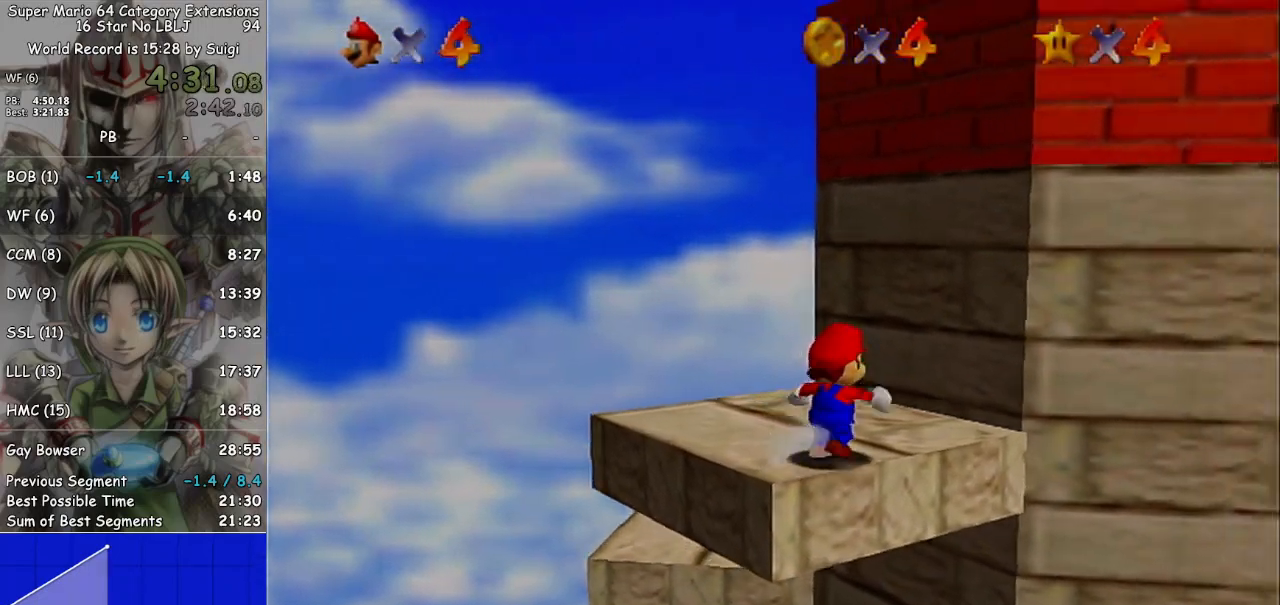
{"buttons": [], "left_stick": "left", "right_stick": "center", "events": [[267, "left_stick", "up"], [367, "left_stick", "up-left"], [500, "left_stick", "left"]]}
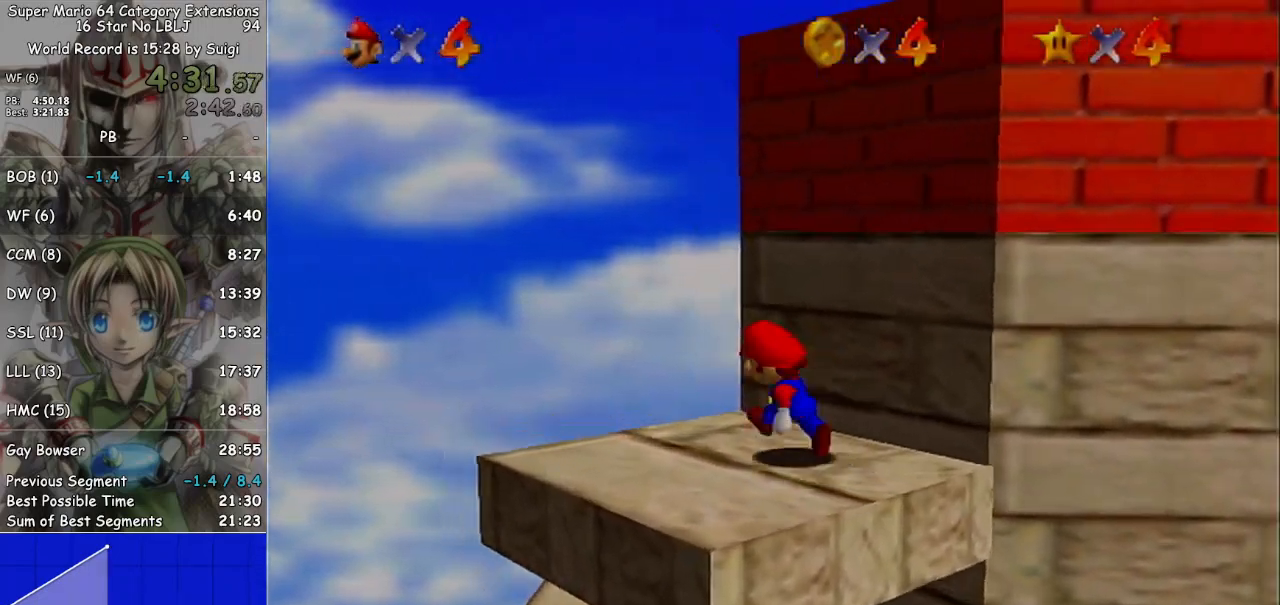
{"buttons": ["A"], "left_stick": "up-right", "right_stick": "center", "events": [[200, "left_stick", "up-right"], [267, "A", "down"]]}
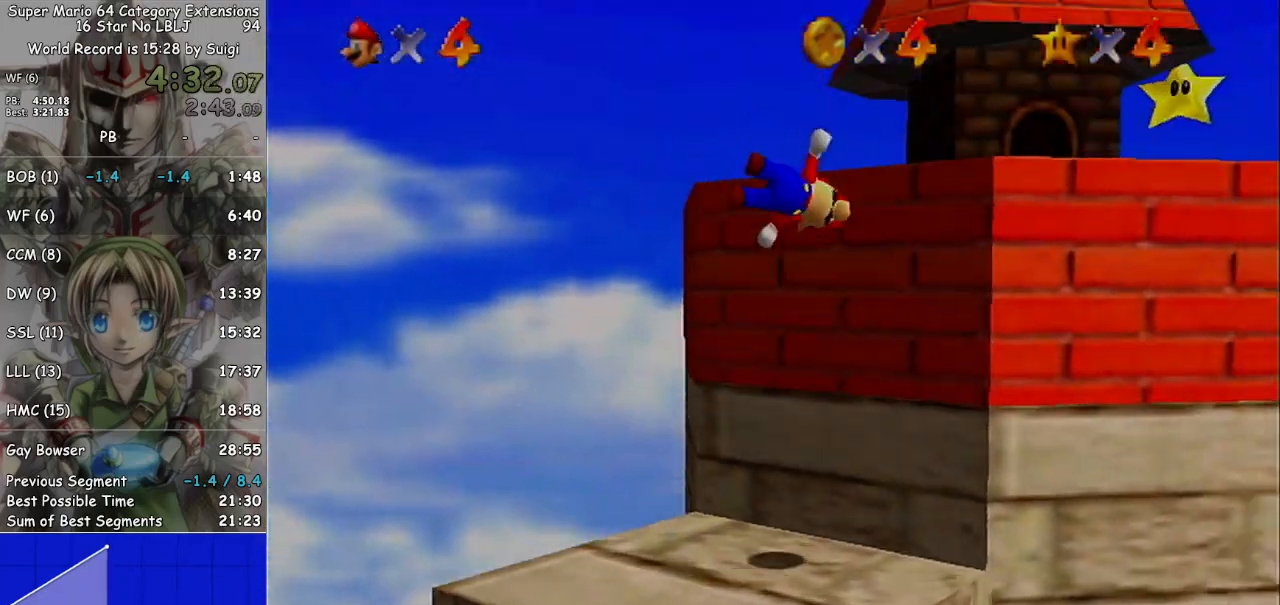
{"buttons": [], "left_stick": "right", "right_stick": "center", "events": [[200, "left_stick", "right"], [267, "A", "up"]]}
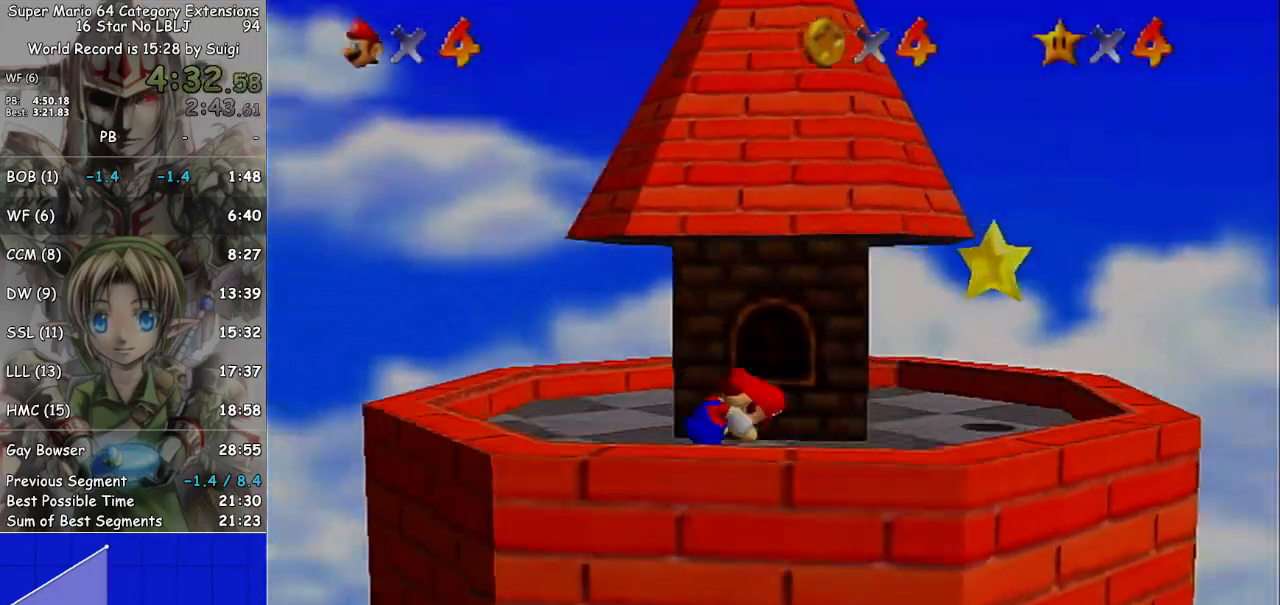
{"buttons": ["A"], "left_stick": "right", "right_stick": "center", "events": [[467, "A", "down"]]}
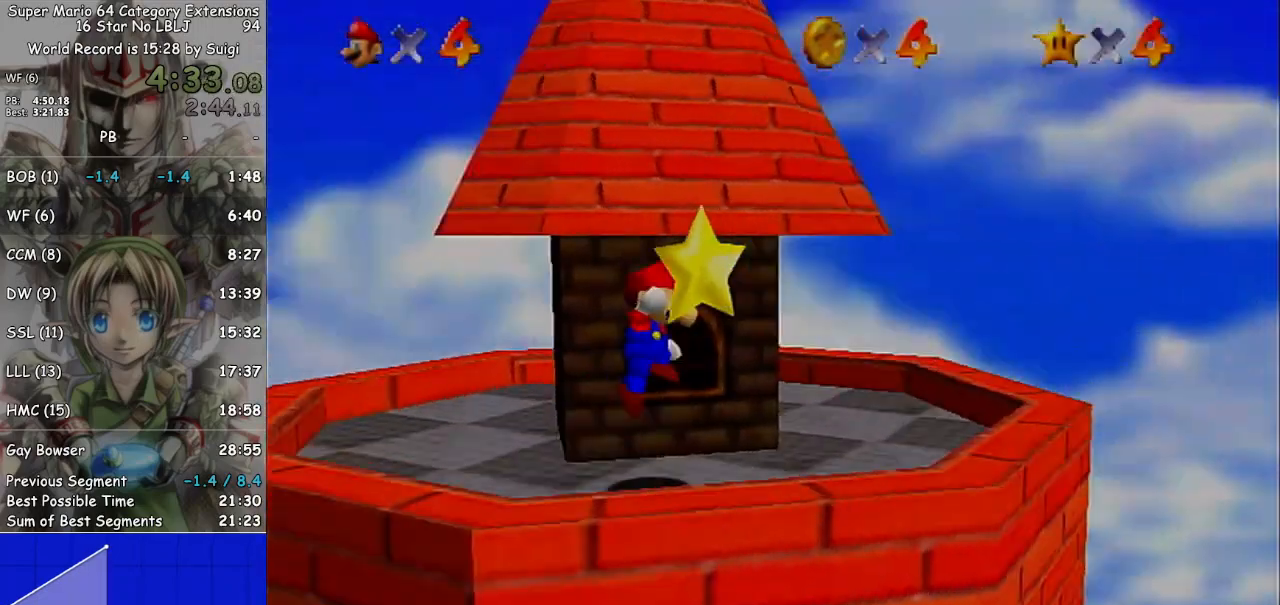
{"buttons": [], "left_stick": "center", "right_stick": "center", "events": [[33, "A", "up"], [33, "left_stick", "center"]]}
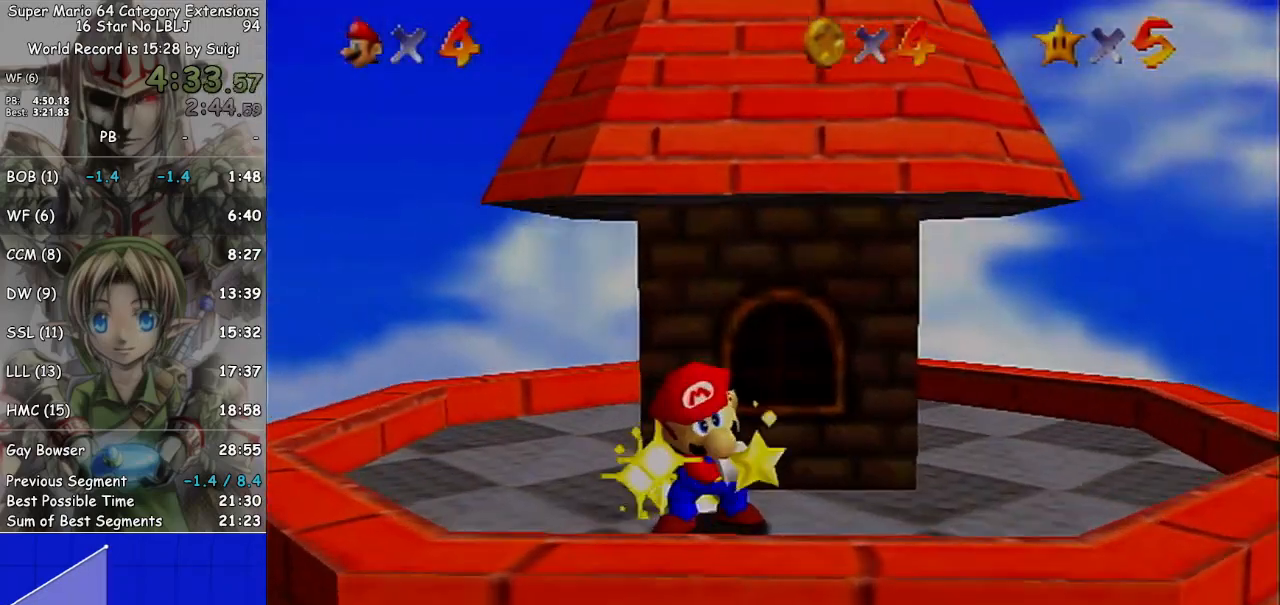
{"buttons": [], "left_stick": "center", "right_stick": "center", "events": []}
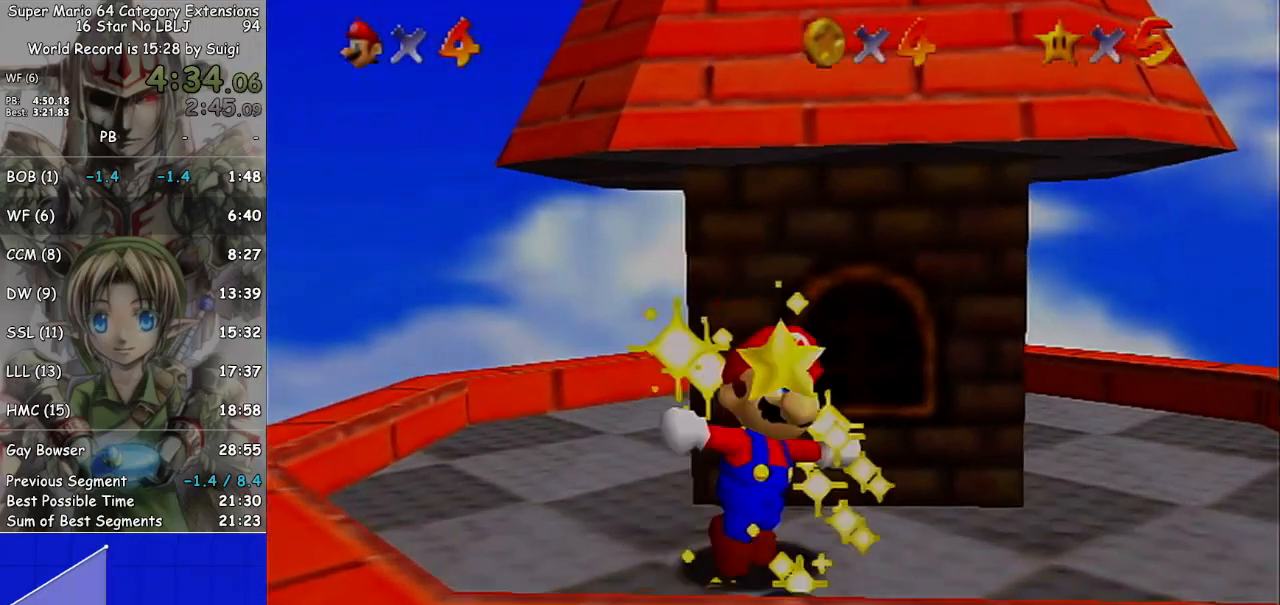
{"buttons": [], "left_stick": "center", "right_stick": "center", "events": []}
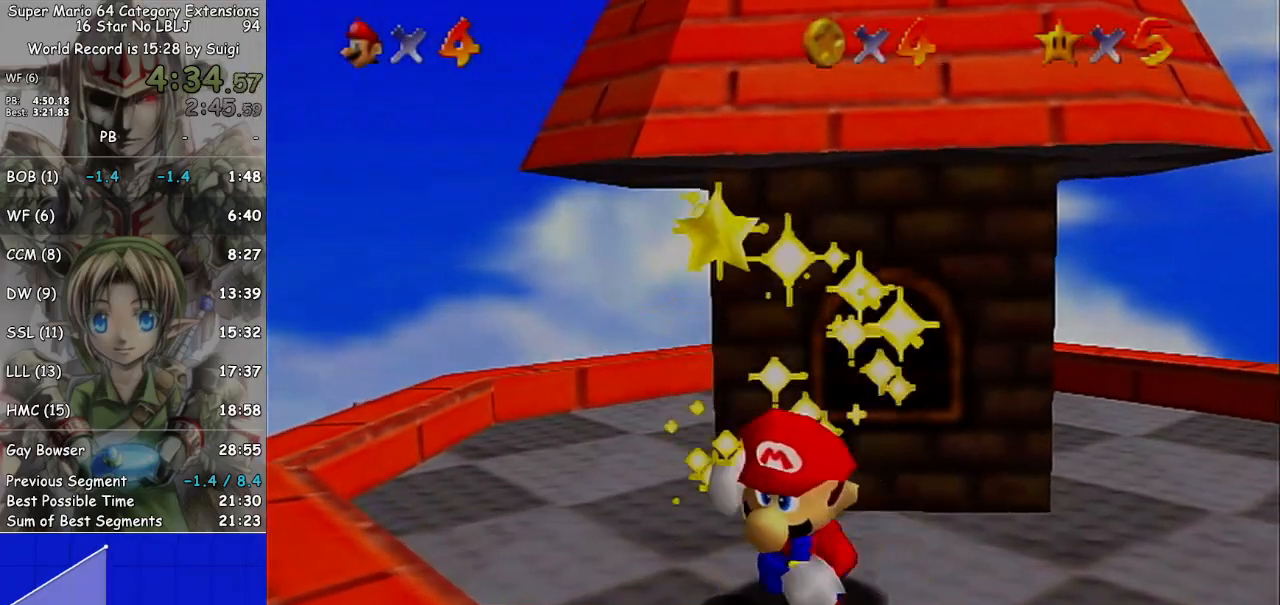
{"buttons": [], "left_stick": "center", "right_stick": "center", "events": []}
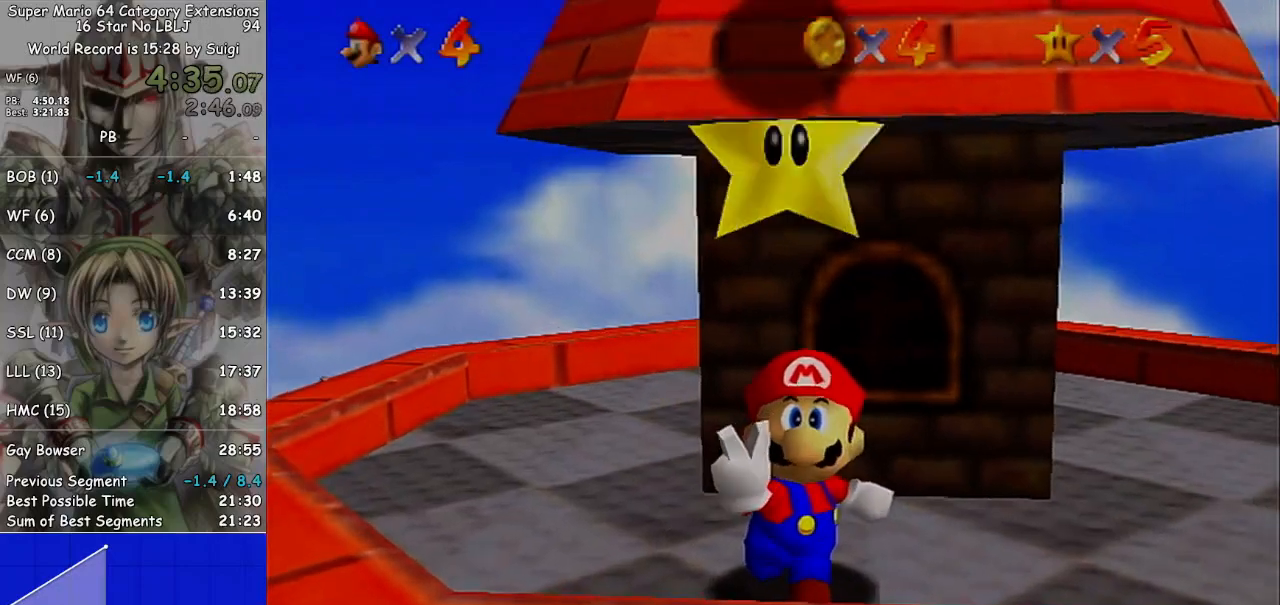
{"buttons": [], "left_stick": "center", "right_stick": "center", "events": []}
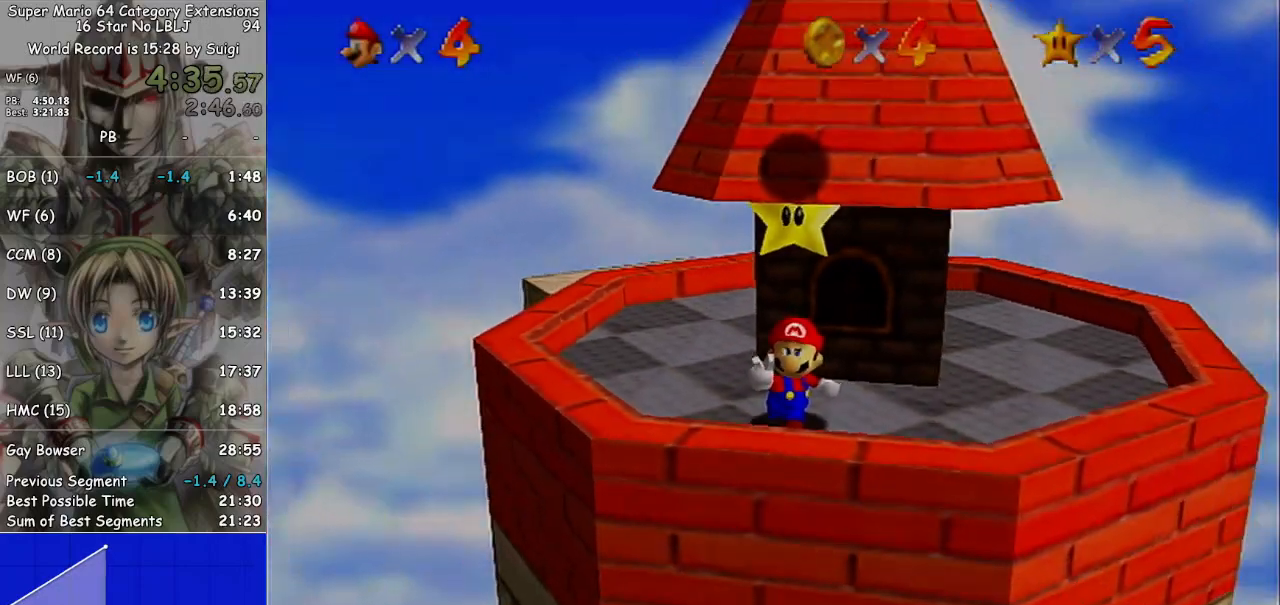
{"buttons": [], "left_stick": "center", "right_stick": "center", "events": []}
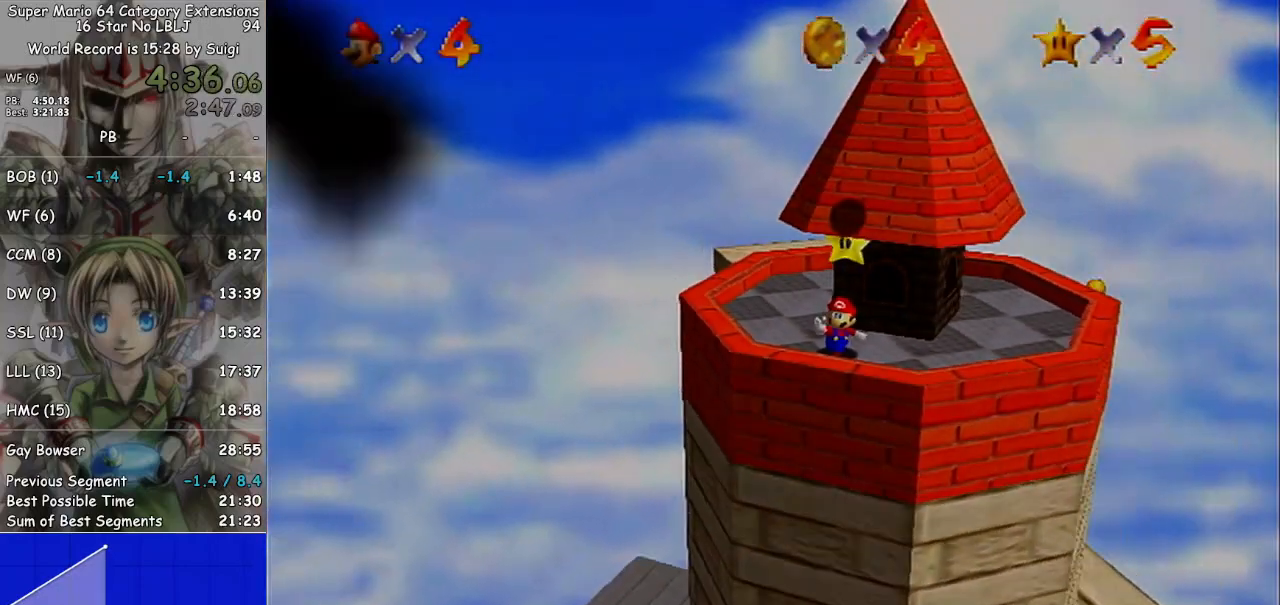
{"buttons": [], "left_stick": "center", "right_stick": "center", "events": []}
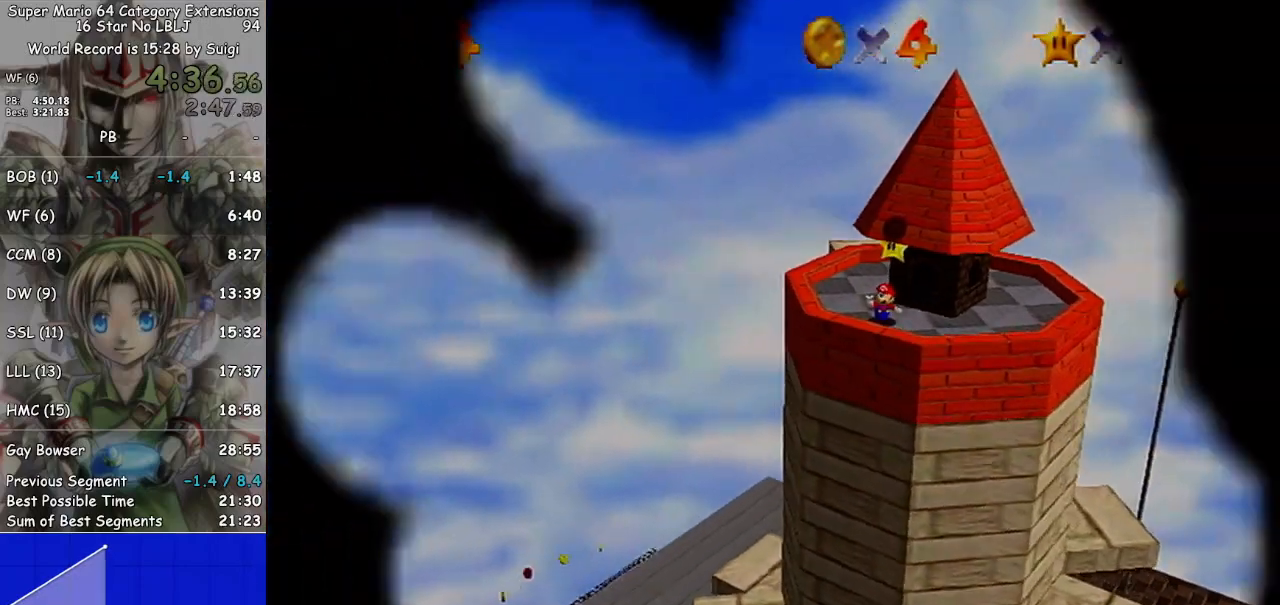
{"buttons": [], "left_stick": "center", "right_stick": "center", "events": []}
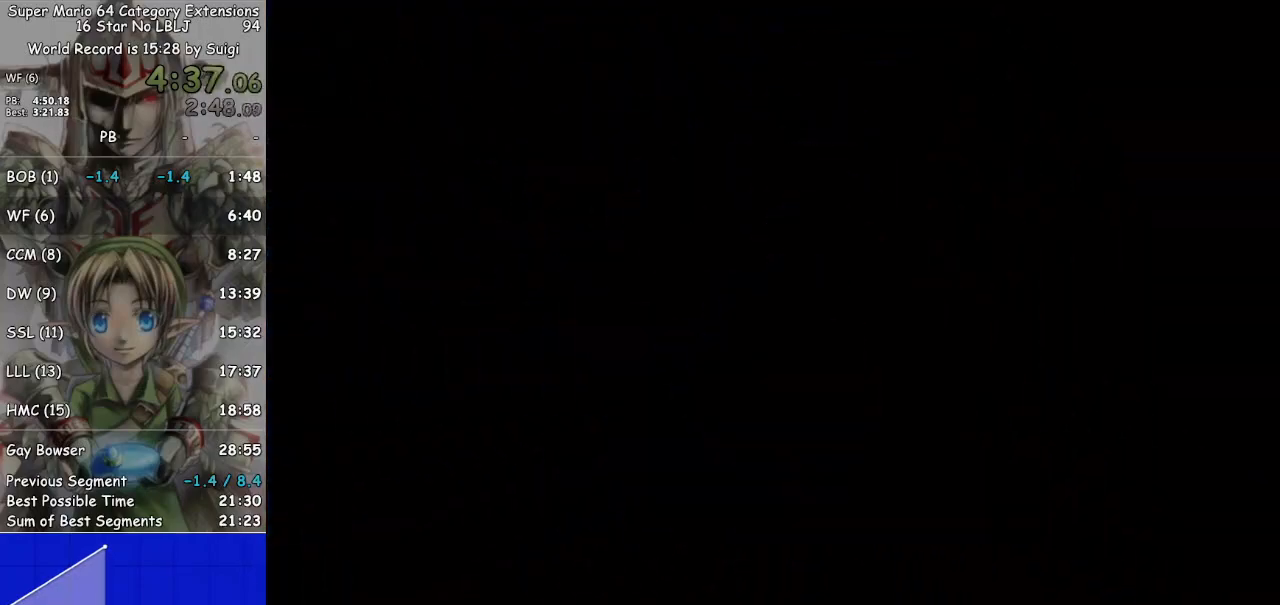
{"buttons": [], "left_stick": "center", "right_stick": "center", "events": []}
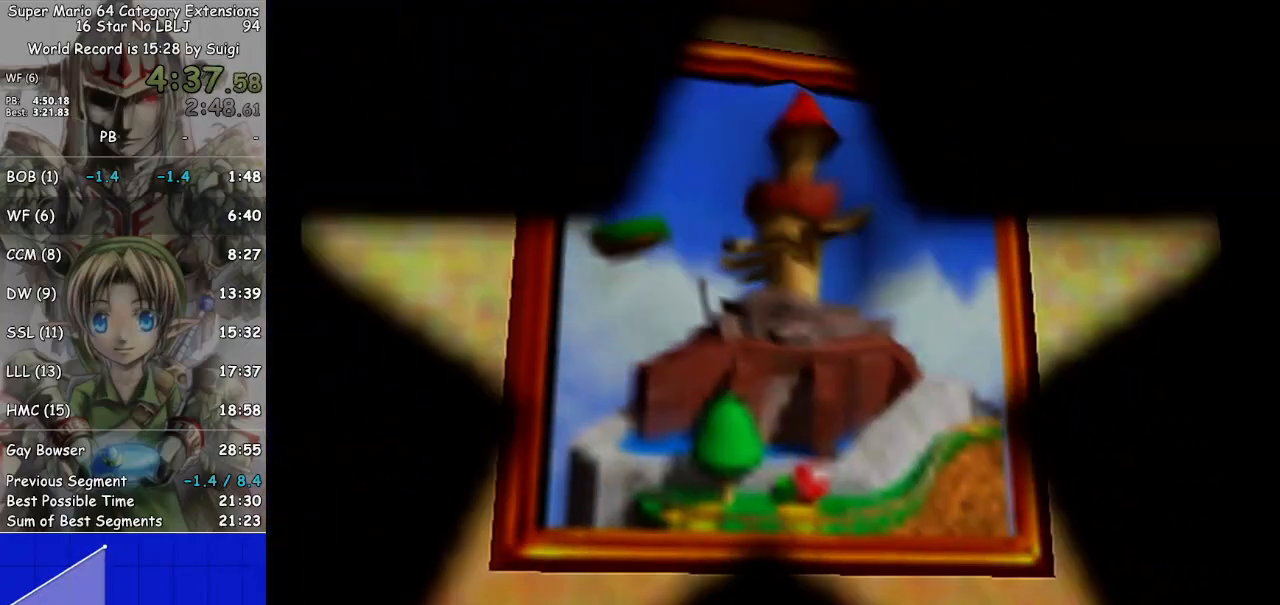
{"buttons": ["A"], "left_stick": "center", "right_stick": "center", "events": [[333, "A", "down"], [367, "A", "up"], [500, "A", "down"]]}
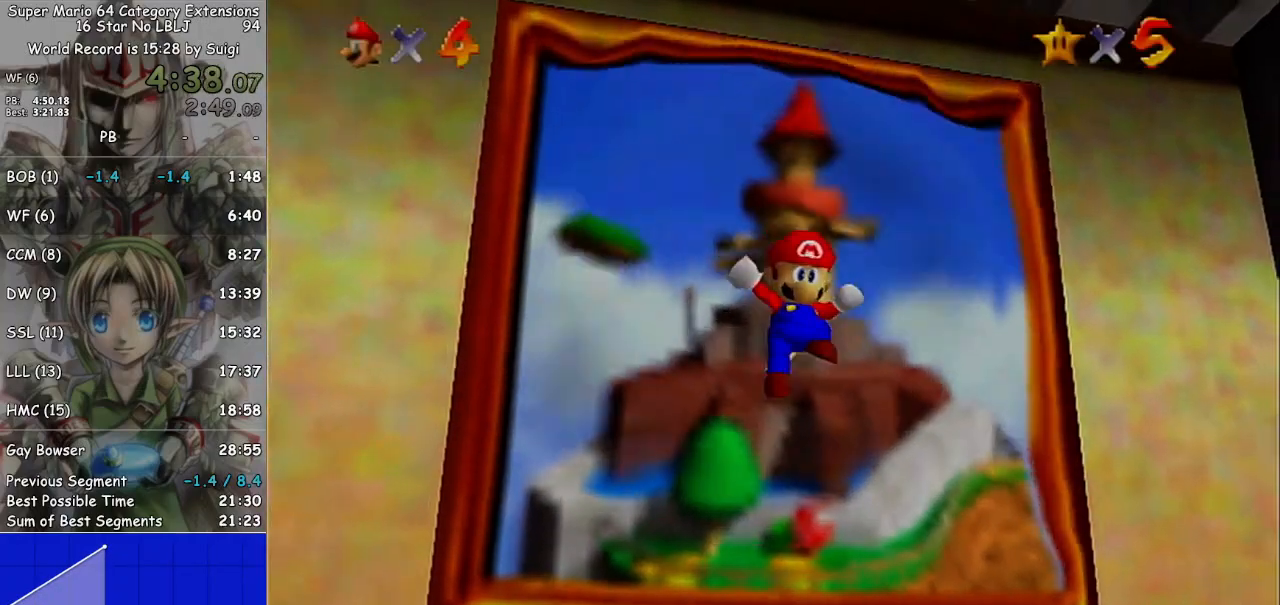
{"buttons": [], "left_stick": "center", "right_stick": "center", "events": [[33, "A", "up"], [167, "A", "down"], [200, "A", "up"], [300, "A", "down"], [333, "A", "up"], [433, "A", "down"], [500, "A", "up"]]}
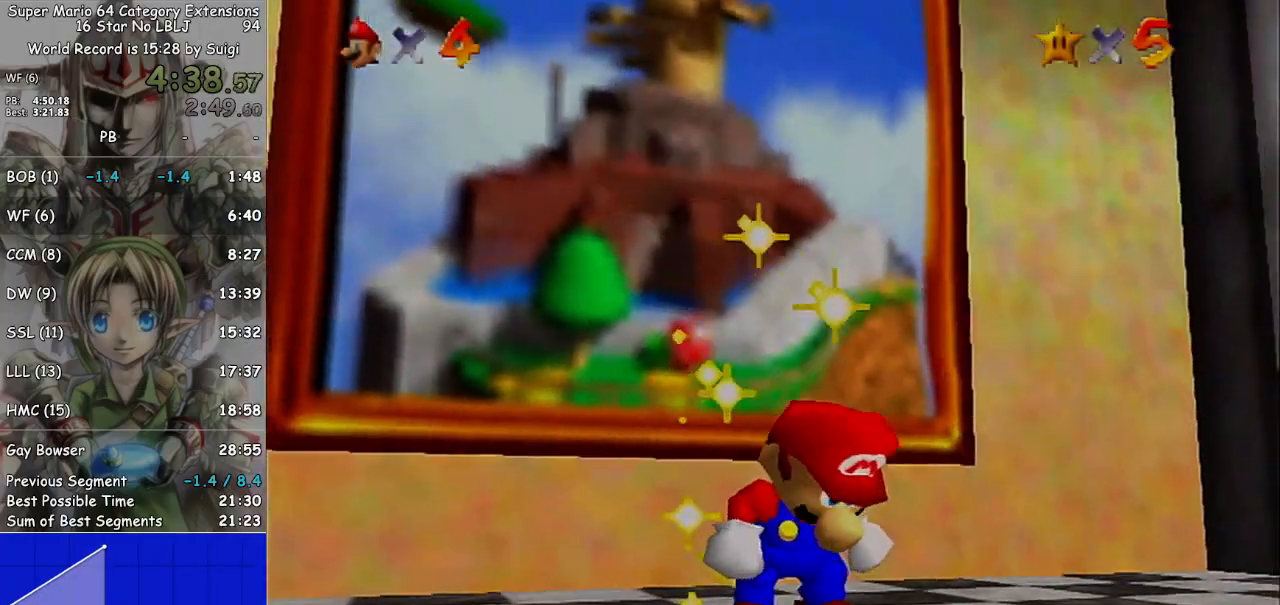
{"buttons": [], "left_stick": "center", "right_stick": "center", "events": [[233, "A", "down"], [300, "A", "up"], [400, "A", "down"], [500, "A", "up"]]}
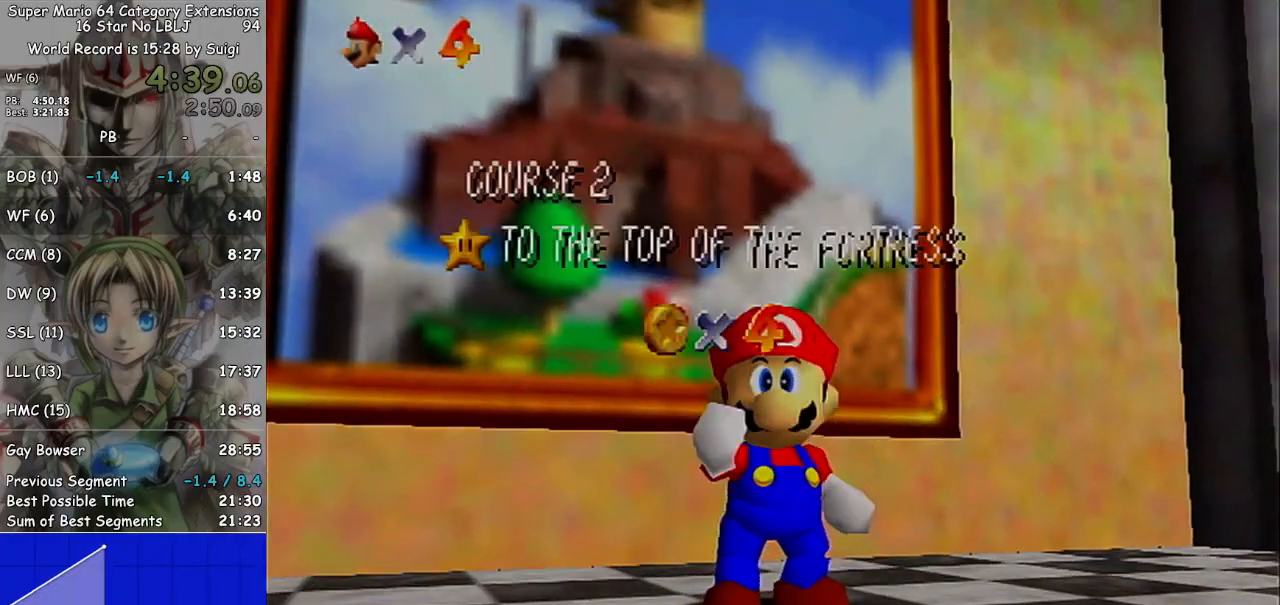
{"buttons": [], "left_stick": "center", "right_stick": "center", "events": [[67, "A", "down"], [133, "A", "up"], [267, "A", "down"], [367, "A", "up"], [400, "A", "down"], [467, "A", "up"]]}
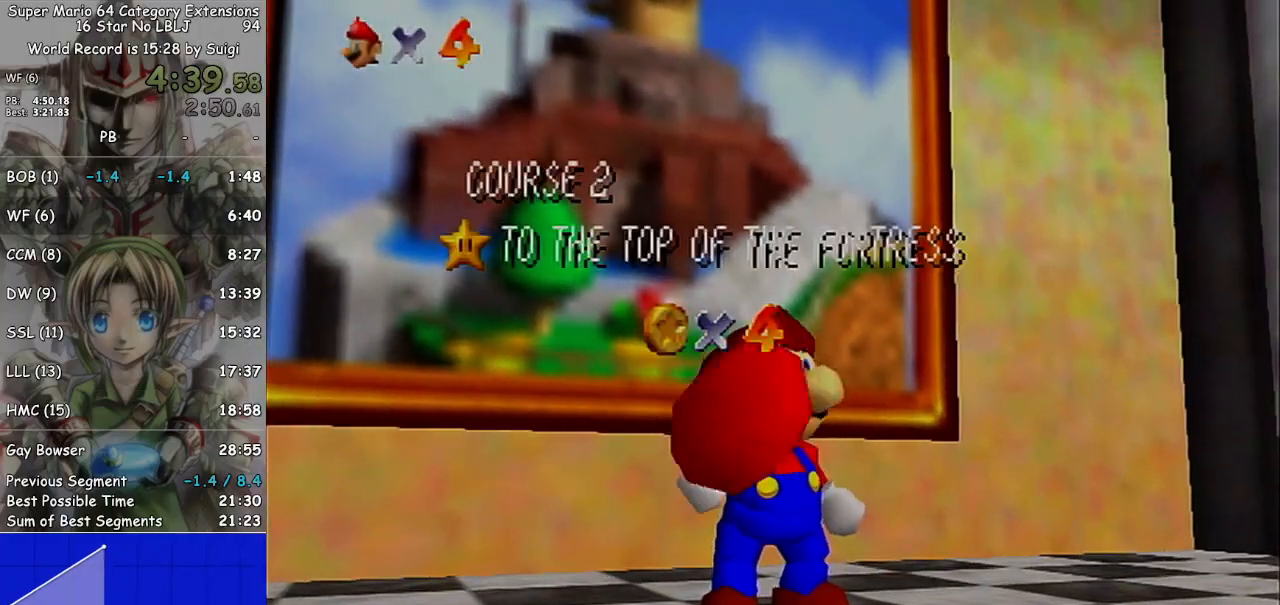
{"buttons": [], "left_stick": "center", "right_stick": "center", "events": [[67, "A", "down"], [133, "A", "up"], [233, "A", "down"], [300, "A", "up"], [367, "A", "down"], [433, "A", "up"]]}
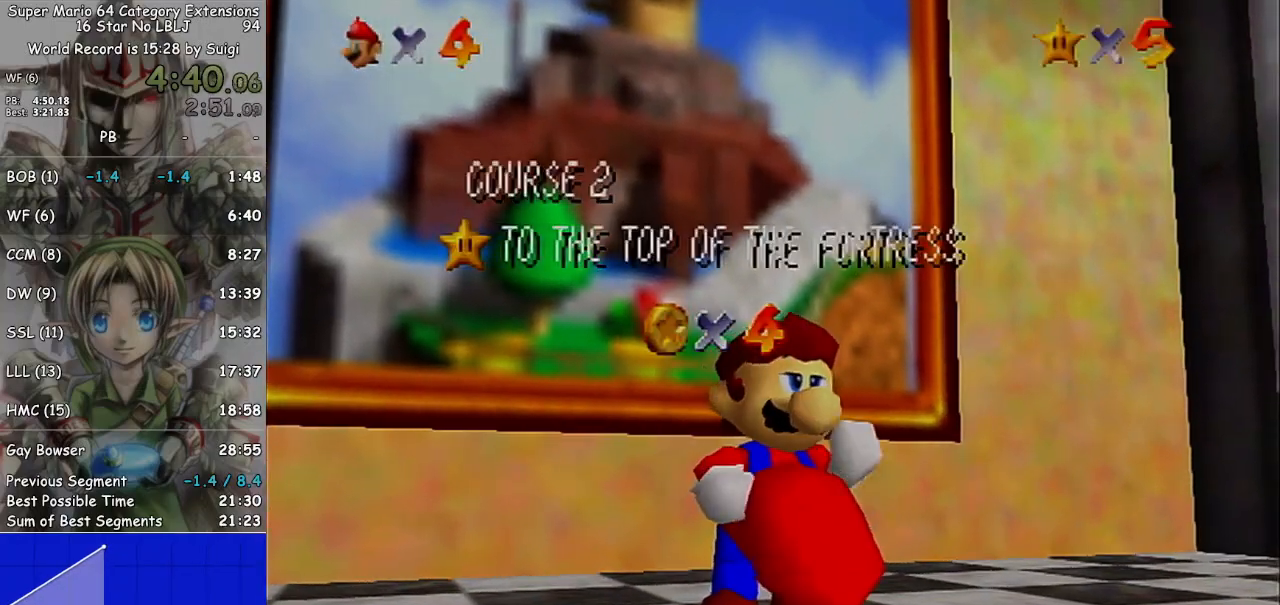
{"buttons": [], "left_stick": "center", "right_stick": "center", "events": [[67, "A", "down"], [133, "A", "up"], [200, "A", "down"], [300, "A", "up"], [367, "A", "down"], [467, "A", "up"]]}
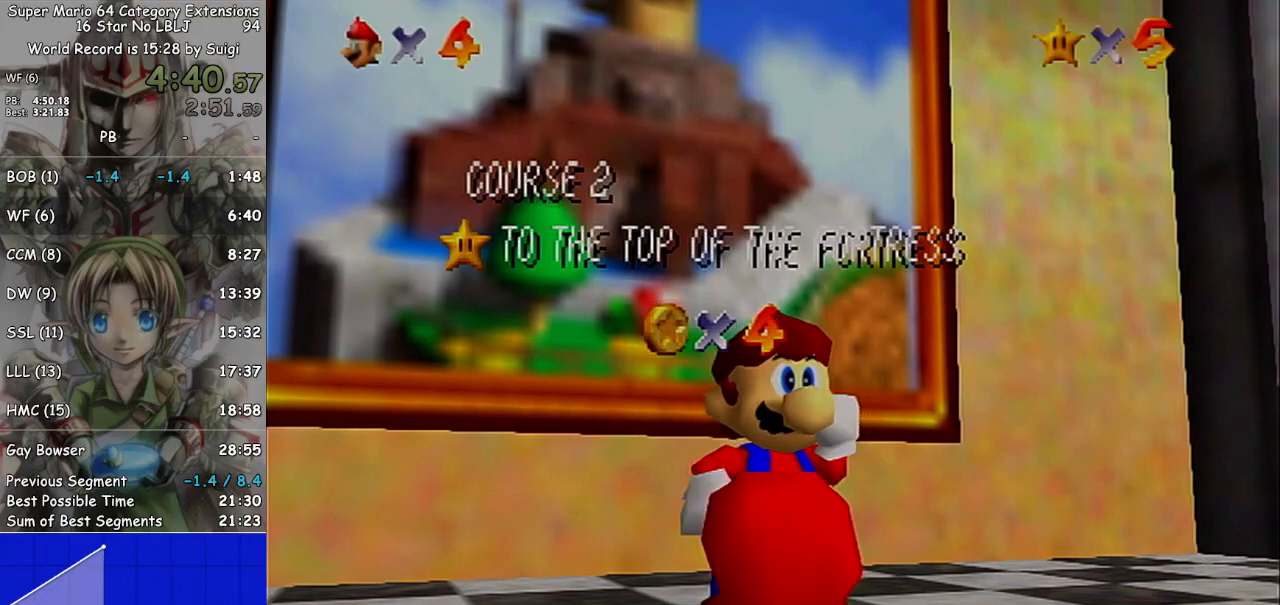
{"buttons": [], "left_stick": "center", "right_stick": "center", "events": [[33, "A", "down"], [100, "A", "up"], [200, "A", "down"], [233, "A", "up"]]}
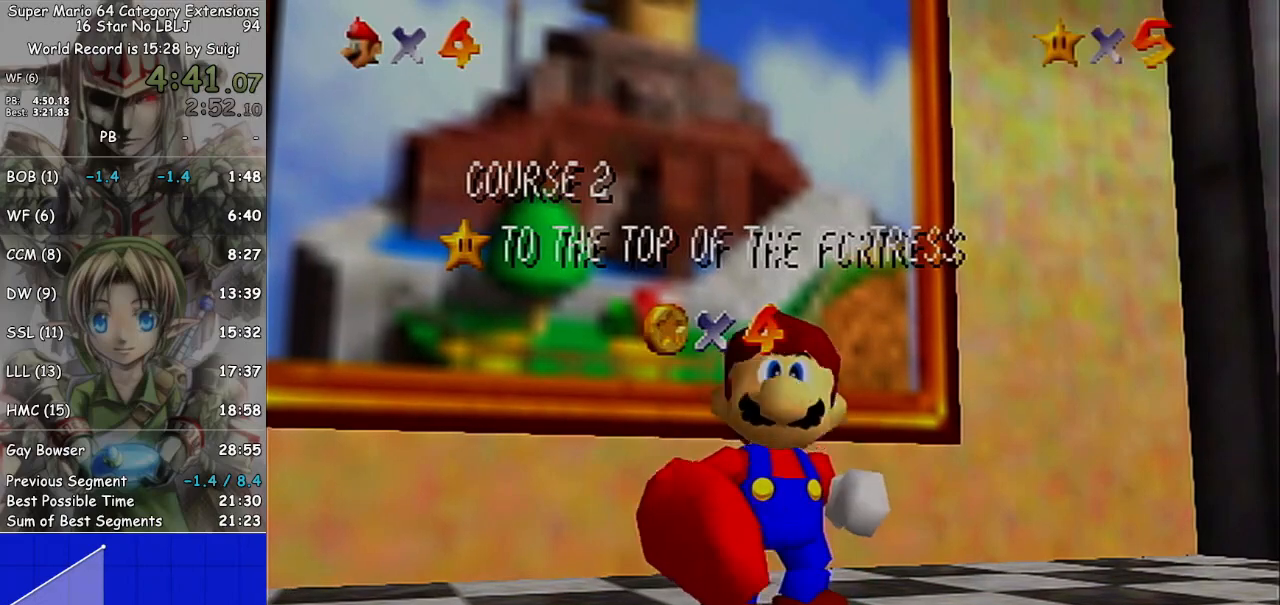
{"buttons": ["A"], "left_stick": "center", "right_stick": "center", "events": [[133, "A", "down"], [233, "A", "up"], [300, "A", "down"], [333, "A", "up"], [467, "A", "down"]]}
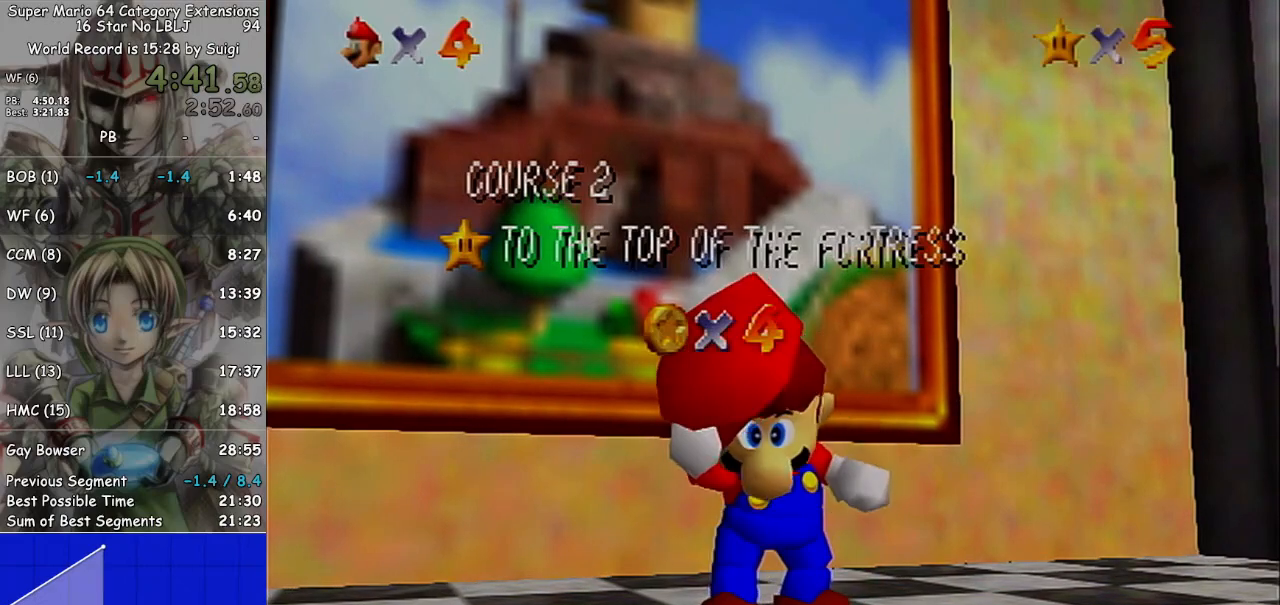
{"buttons": ["A"], "left_stick": "center", "right_stick": "center", "events": [[33, "A", "up"], [100, "A", "down"], [167, "A", "up"], [267, "A", "down"], [367, "A", "up"], [500, "A", "down"]]}